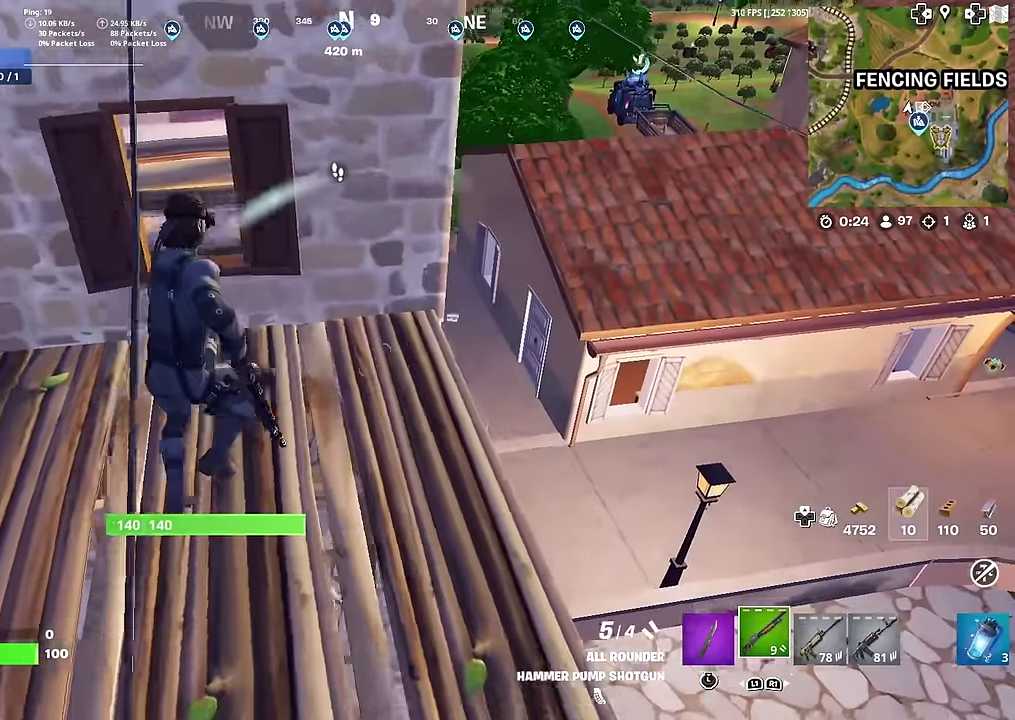
Gameplay with a controller (PlayStation layout); each line is a JSON object with the inputs held at the frame after it (dt_ms = milliseconds from this image to that frame). "button_events" lists button changes between this image and that frame as [ms after this image, input, new state], when the widget could be followed in between (sticks are given only as held states). This document gives stick clicks only as held states, not as events. Not read: L1 TOUCHPAD.
{"dt_ms": 501, "buttons": [], "left_stick": "up-left", "right_stick": "left"}
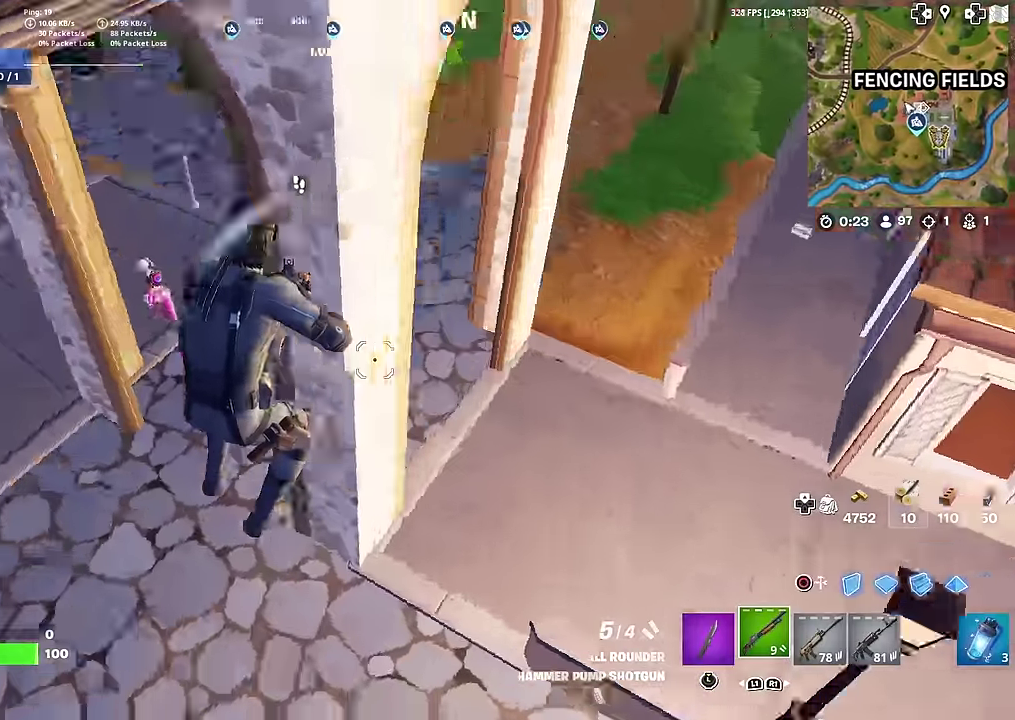
{"dt_ms": 500, "buttons": [], "left_stick": "left", "right_stick": "center"}
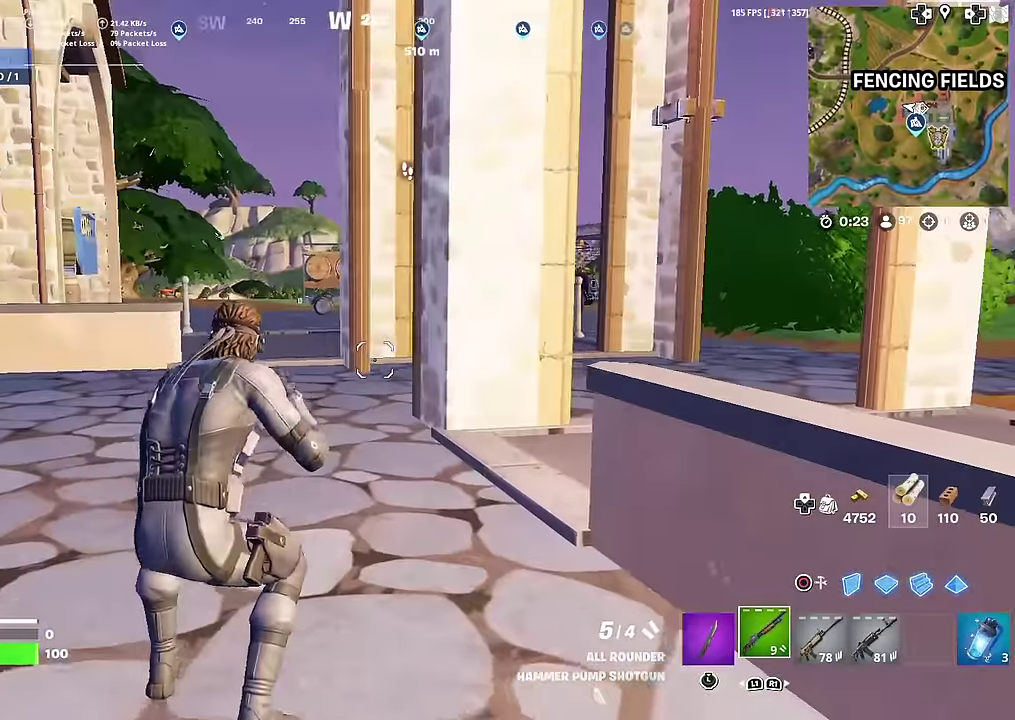
{"dt_ms": 501, "buttons": [], "left_stick": "left", "right_stick": "center", "button_events": []}
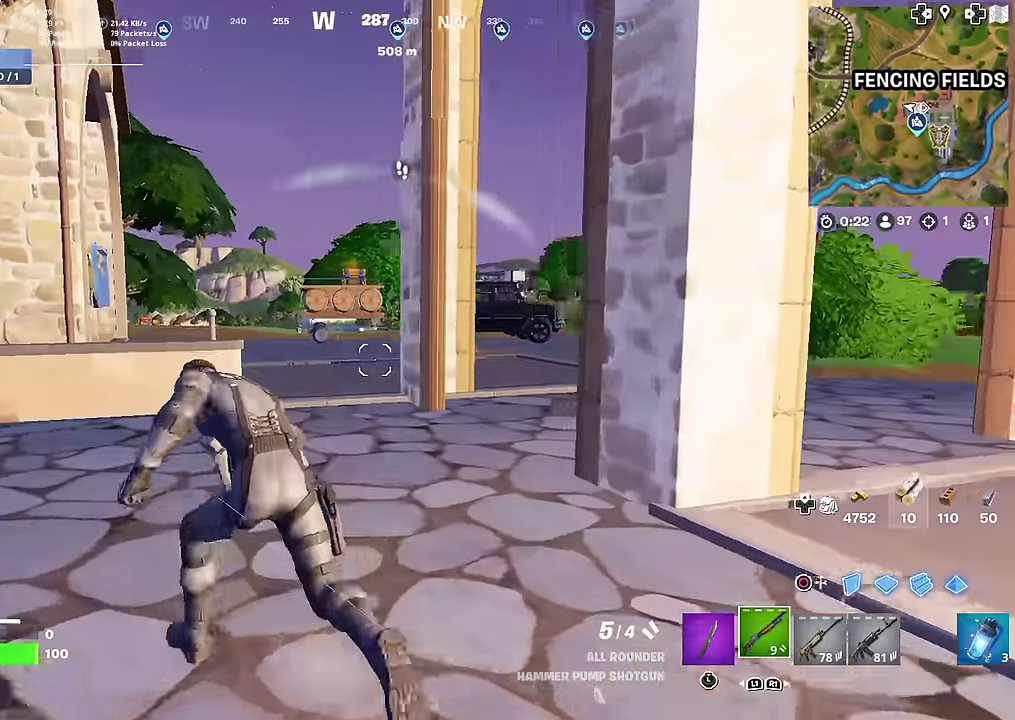
{"dt_ms": 400, "buttons": [], "left_stick": "up-left", "right_stick": "center", "button_events": [[16, "CROSS", "down"], [133, "CROSS", "up"]]}
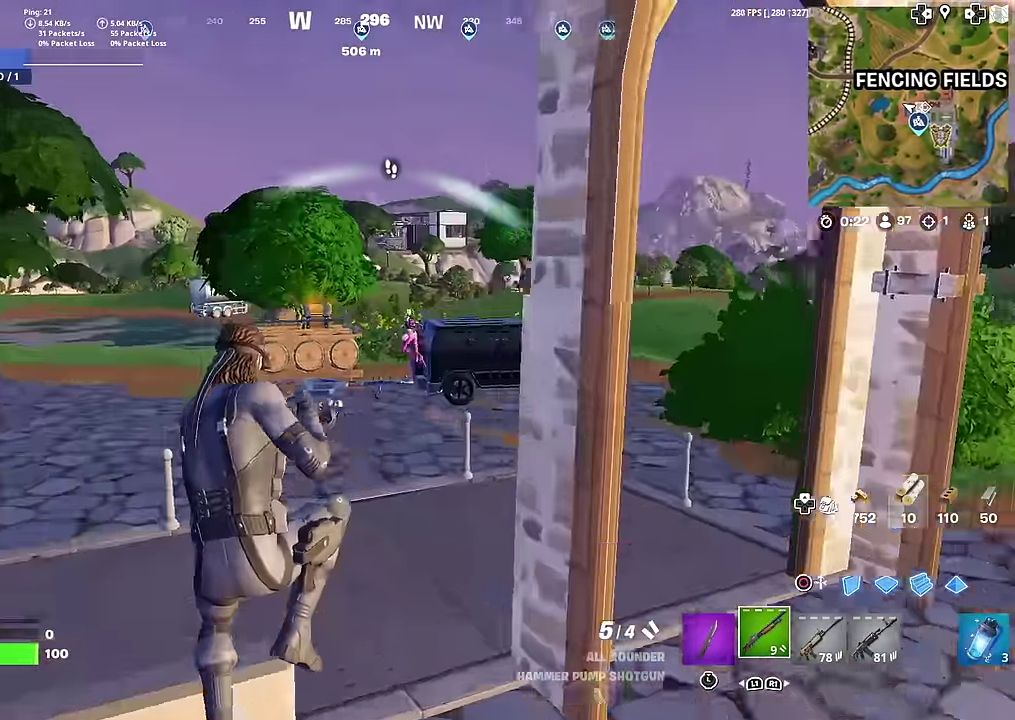
{"dt_ms": 601, "buttons": [], "left_stick": "up", "right_stick": "center", "button_events": [[134, "R2", "down"], [250, "R2", "up"]]}
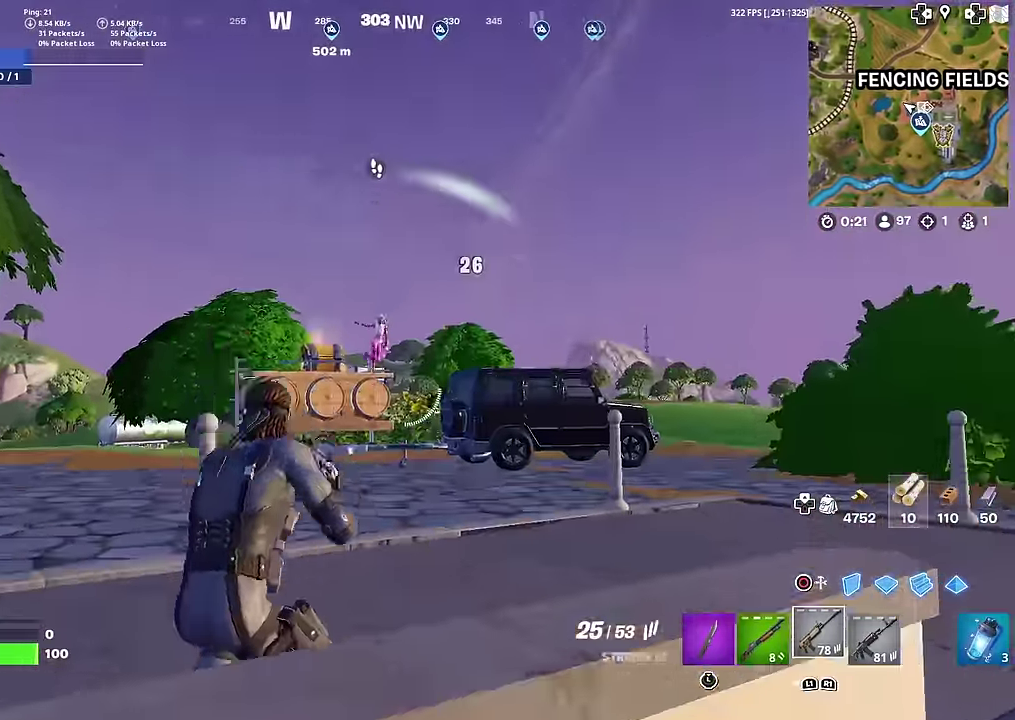
{"dt_ms": 400, "buttons": [], "left_stick": "up-right", "right_stick": "center", "button_events": [[16, "R2", "down"], [133, "R2", "up"]]}
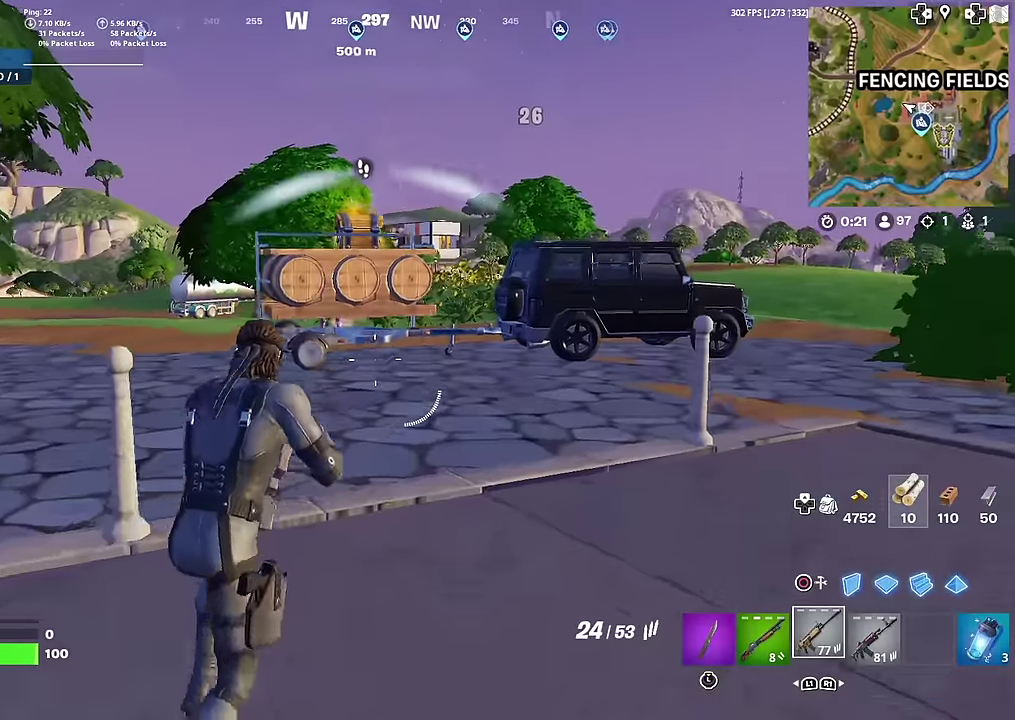
{"dt_ms": 600, "buttons": [], "left_stick": "right", "right_stick": "center", "button_events": []}
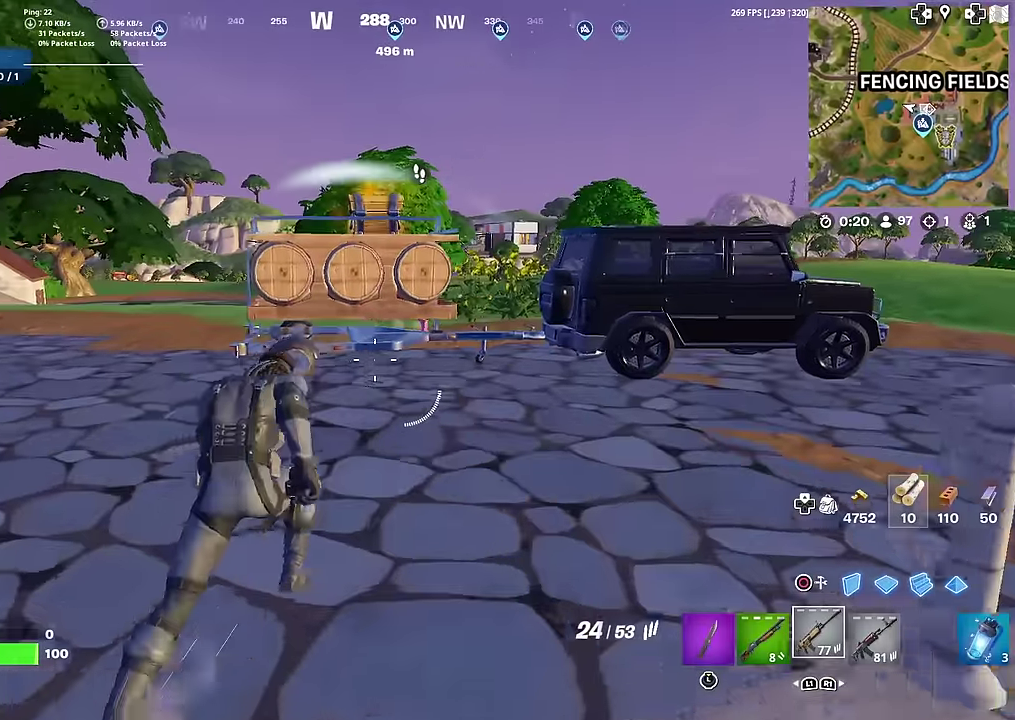
{"dt_ms": 301, "buttons": [], "left_stick": "down-right", "right_stick": "center", "button_events": [[67, "CROSS", "down"], [150, "CROSS", "up"]]}
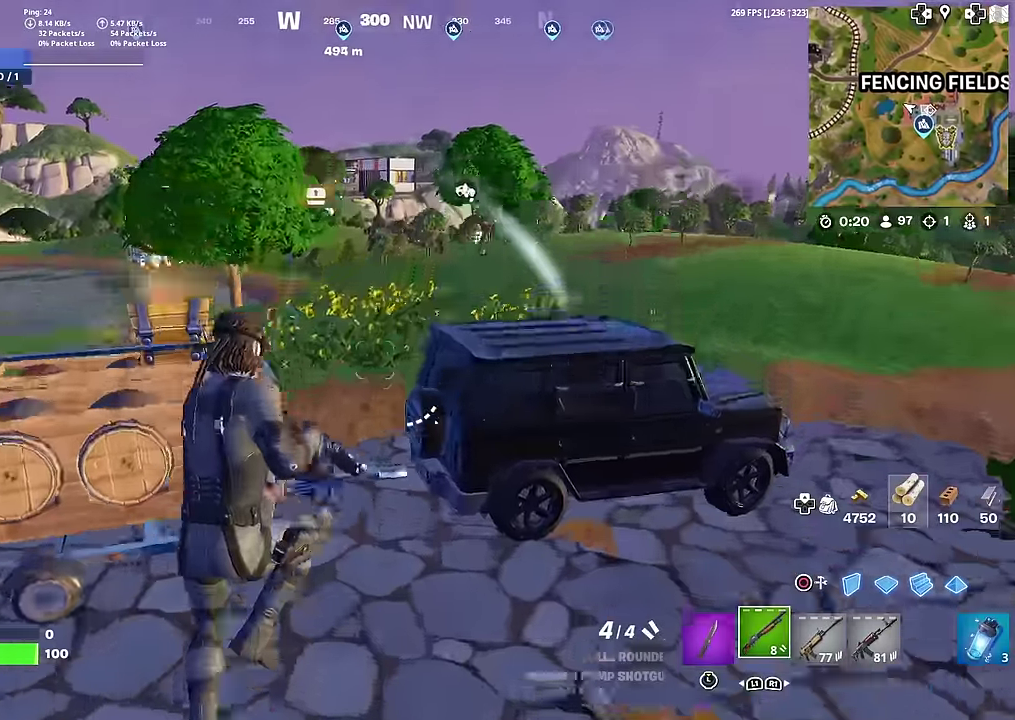
{"dt_ms": 700, "buttons": ["SQUARE"], "left_stick": "up", "right_stick": "center", "button_events": [[483, "SQUARE", "down"], [617, "SQUARE", "up"], [700, "SQUARE", "down"]]}
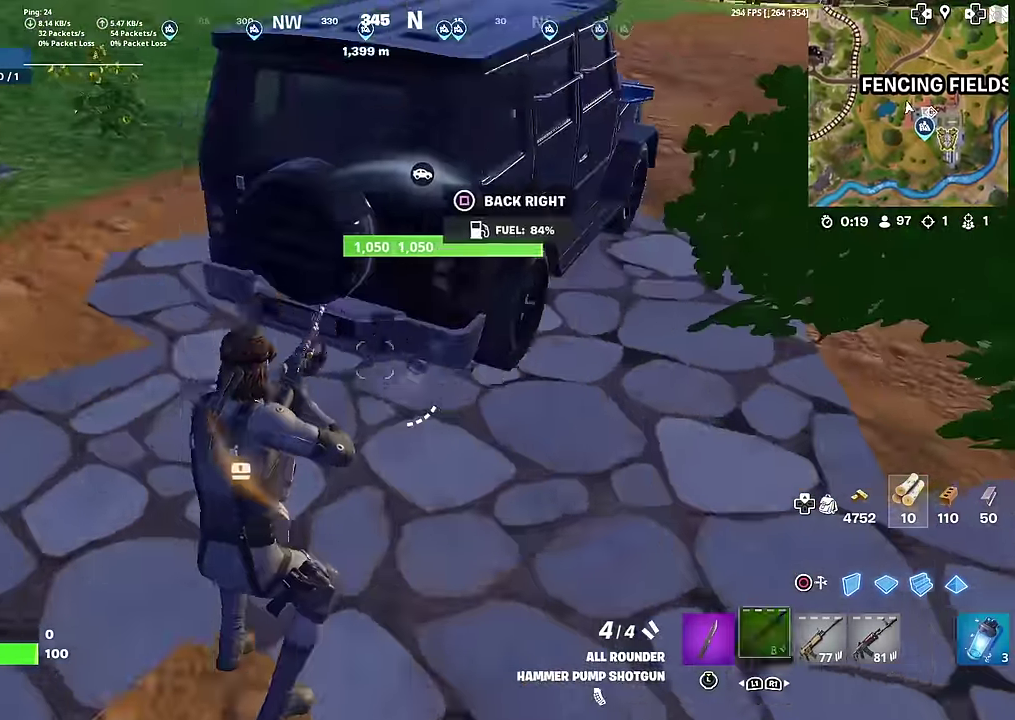
{"dt_ms": 301, "buttons": [], "left_stick": "up-right", "right_stick": "center", "button_events": [[84, "SQUARE", "up"], [150, "SQUARE", "down"], [217, "SQUARE", "up"]]}
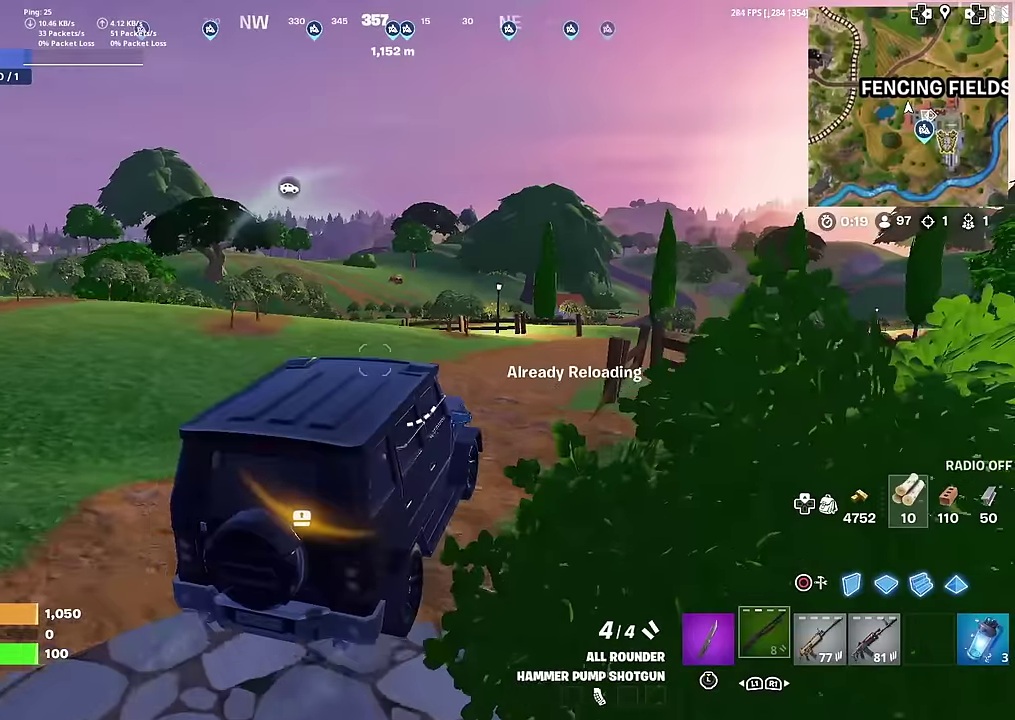
{"dt_ms": 700, "buttons": ["L2"], "left_stick": "down-right", "right_stick": "center", "button_events": [[700, "L2", "down"]]}
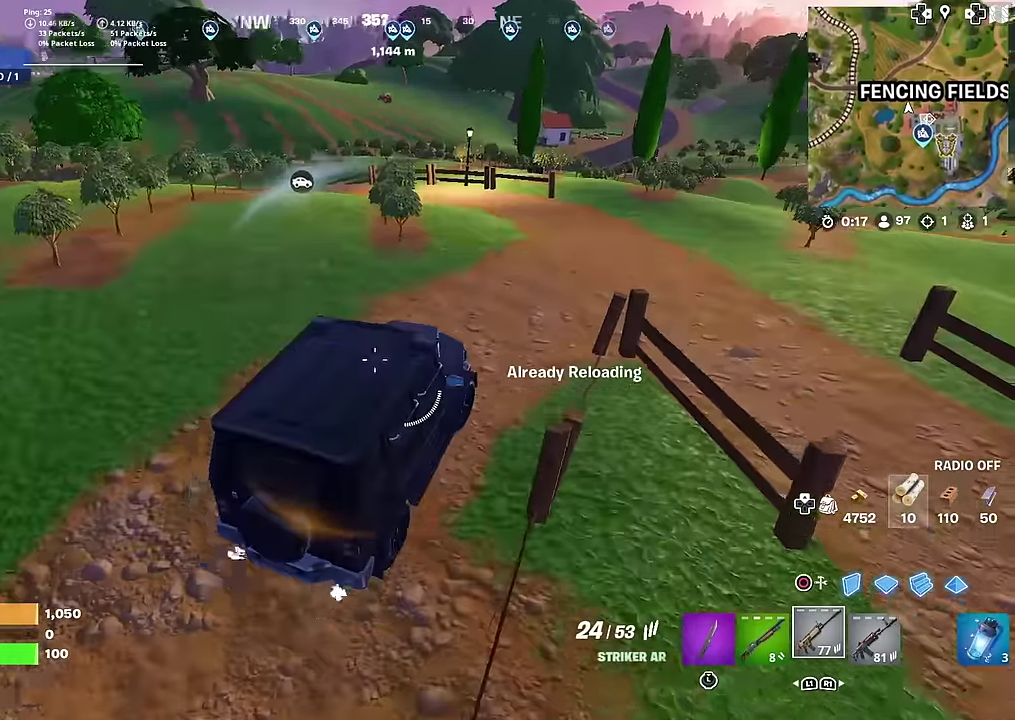
{"dt_ms": 301, "buttons": ["L2"], "left_stick": "right", "right_stick": "down-right", "button_events": []}
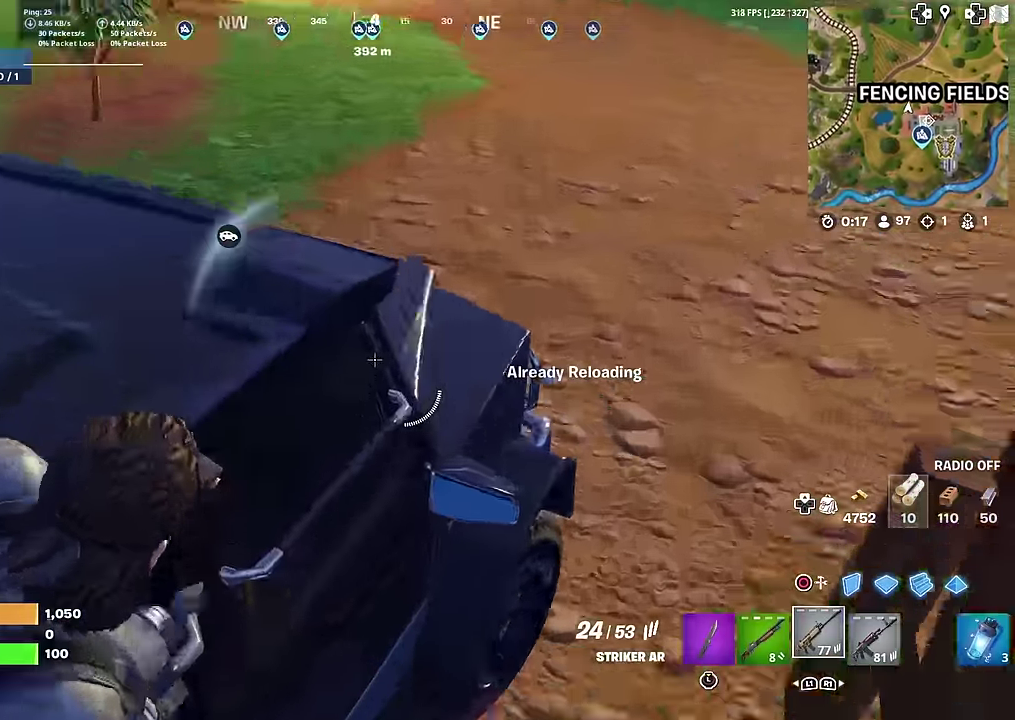
{"dt_ms": 901, "buttons": ["L2"], "left_stick": "right", "right_stick": "right", "button_events": [[300, "L2", "up"], [450, "L2", "down"]]}
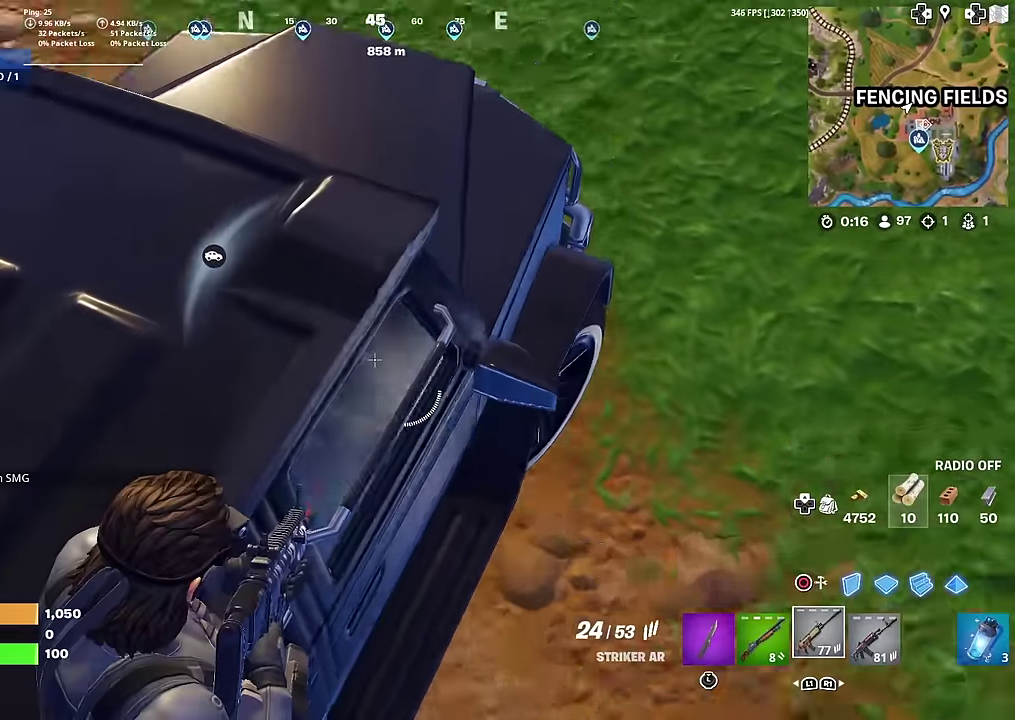
{"dt_ms": 300, "buttons": ["L2"], "left_stick": "right", "right_stick": "right", "button_events": []}
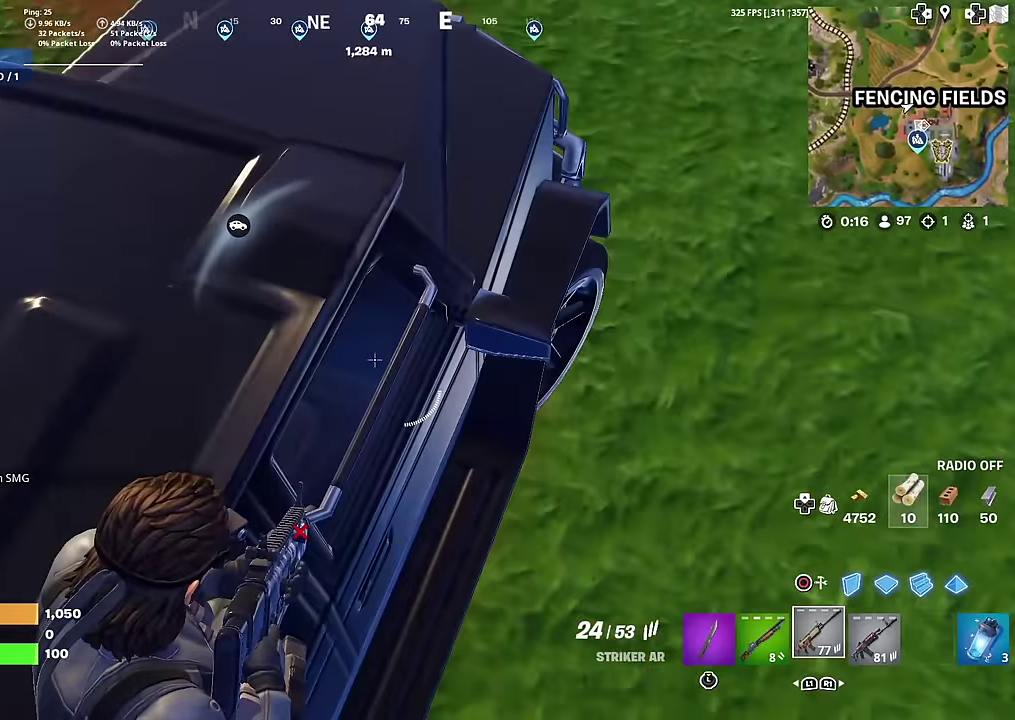
{"dt_ms": 701, "buttons": ["L2", "R2"], "left_stick": "right", "right_stick": "down-right", "button_events": [[417, "R2", "down"]]}
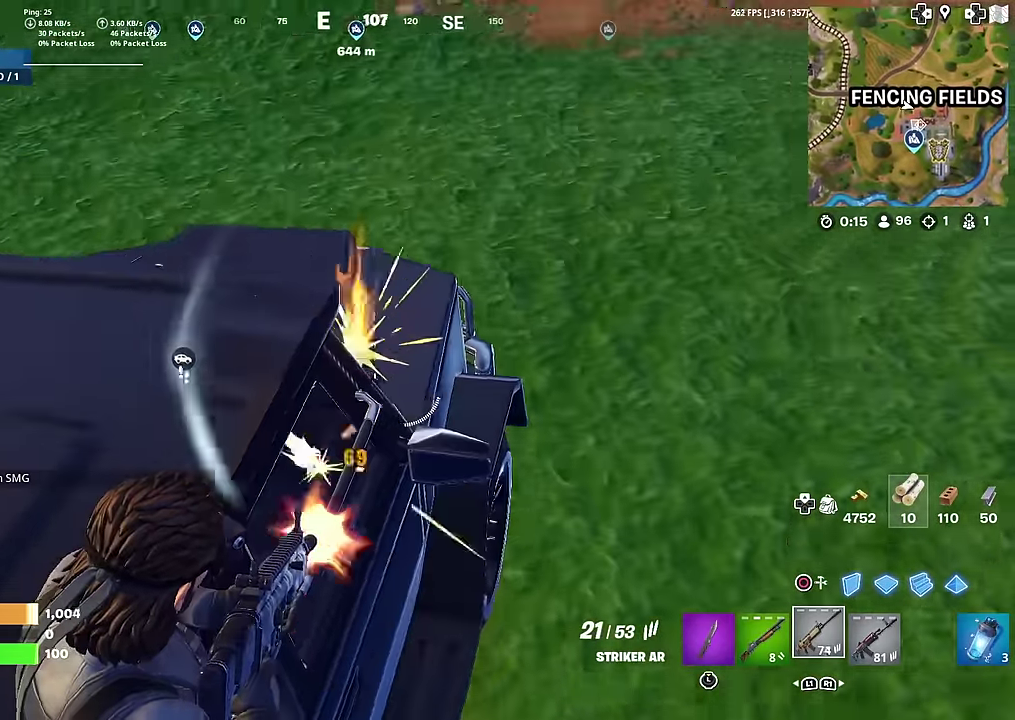
{"dt_ms": 300, "buttons": ["L2", "R2"], "left_stick": "down-right", "right_stick": "down-right", "button_events": []}
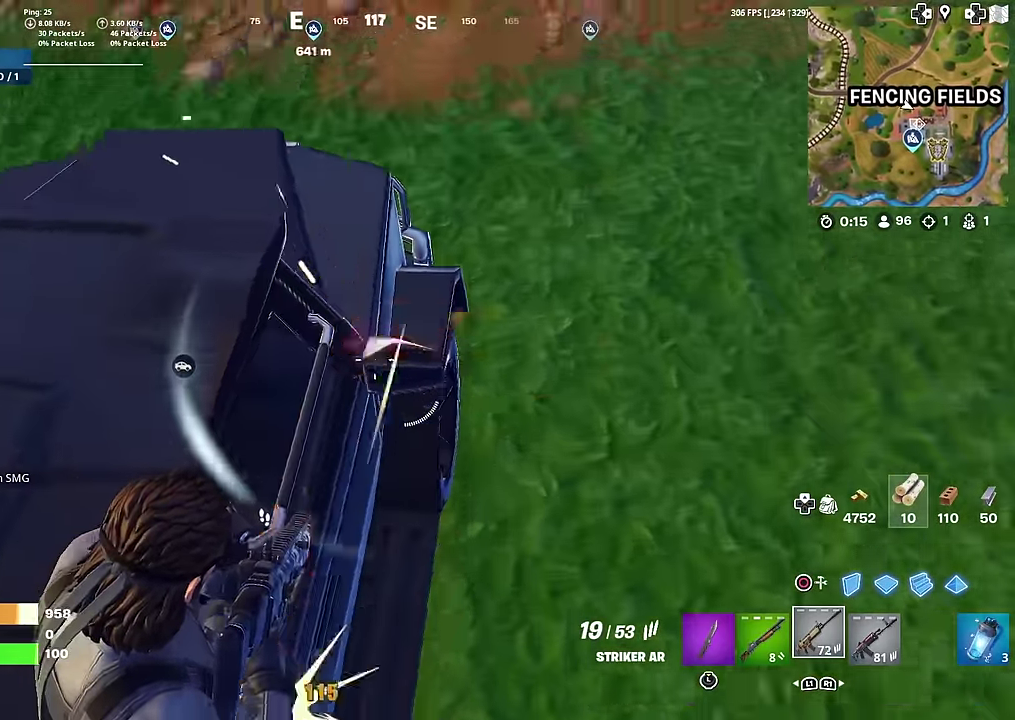
{"dt_ms": 601, "buttons": ["R2"], "left_stick": "down", "right_stick": "left", "button_events": [[601, "L2", "up"]]}
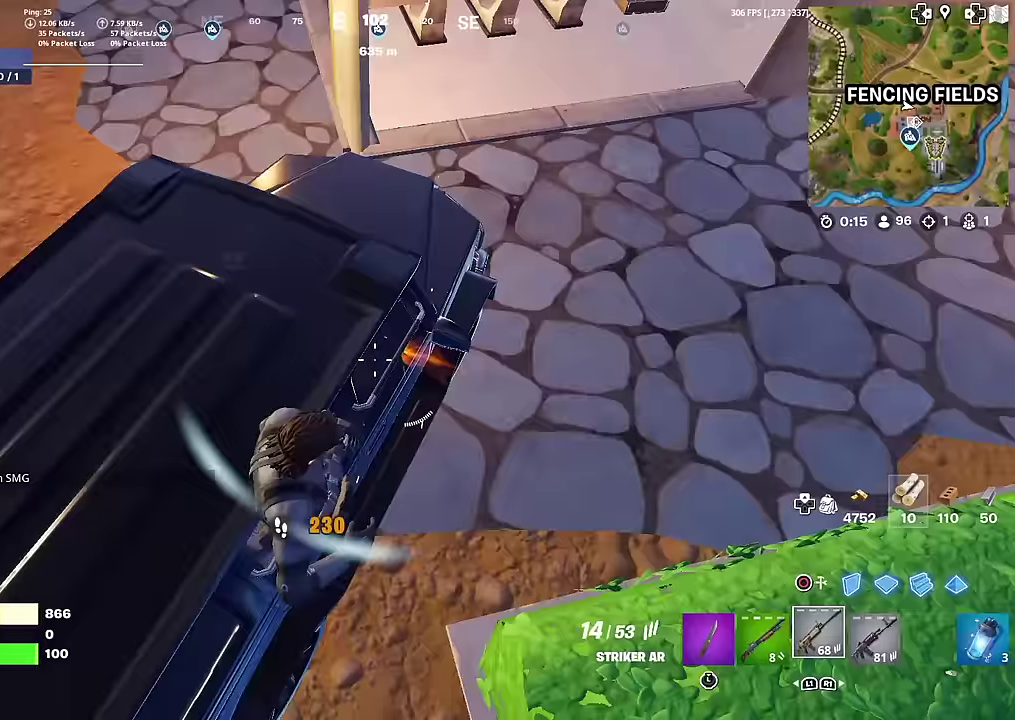
{"dt_ms": 400, "buttons": ["SQUARE"], "left_stick": "left", "right_stick": "up-left", "button_events": [[33, "R2", "up"], [66, "SQUARE", "down"]]}
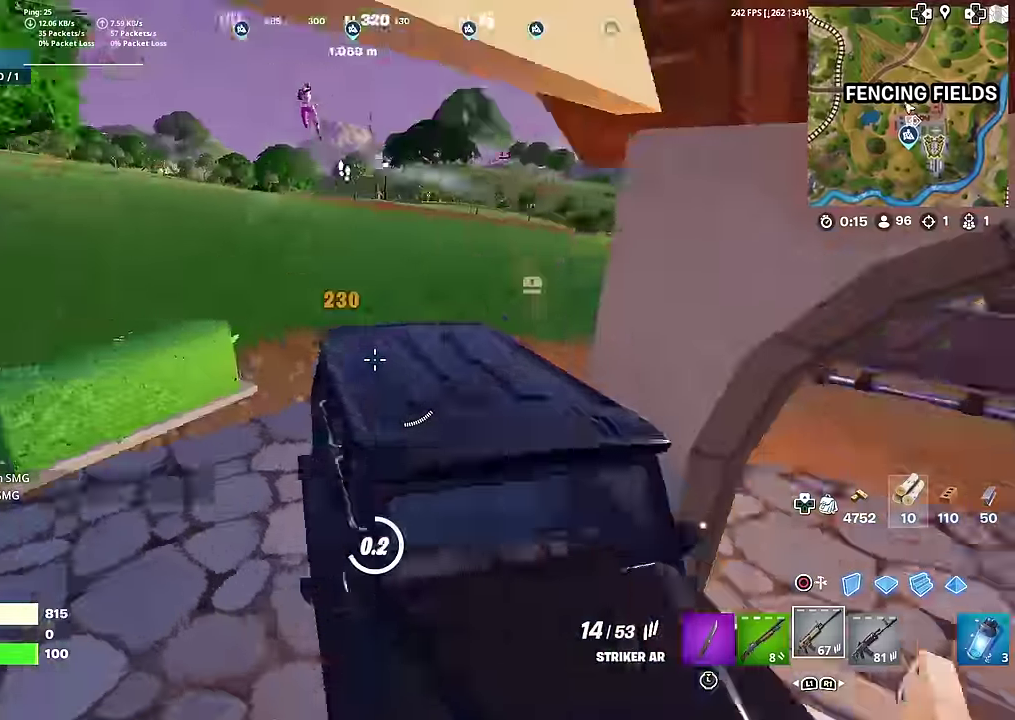
{"dt_ms": 600, "buttons": [], "left_stick": "up-left", "right_stick": "center", "button_events": [[367, "SQUARE", "up"]]}
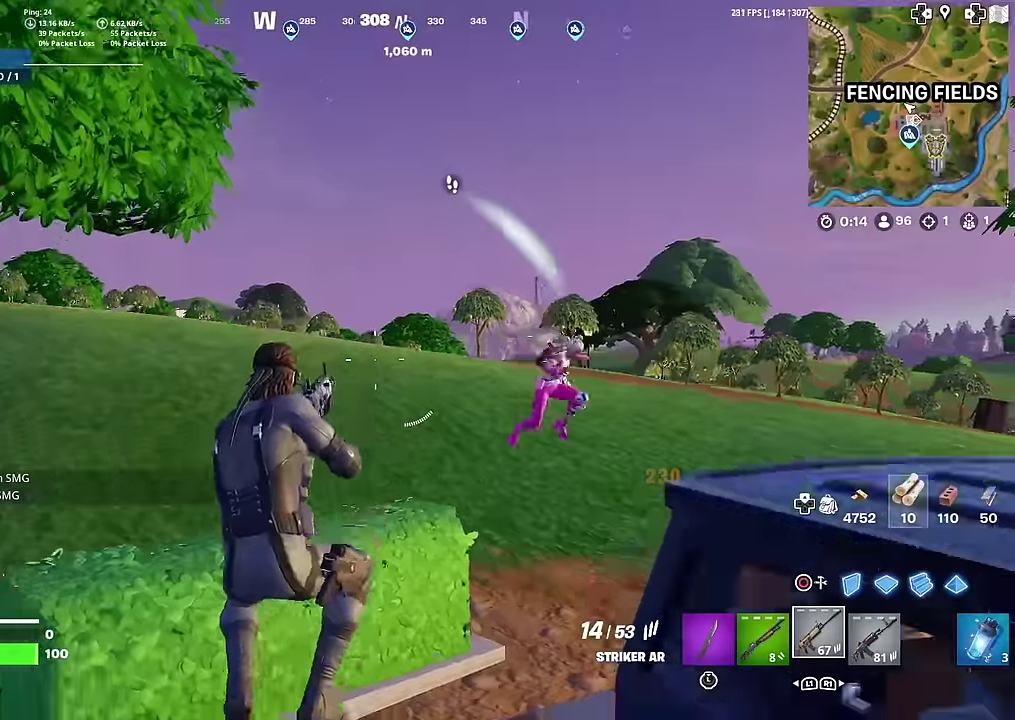
{"dt_ms": 401, "buttons": ["R2"], "left_stick": "up-right", "right_stick": "right", "button_events": [[267, "R2", "down"]]}
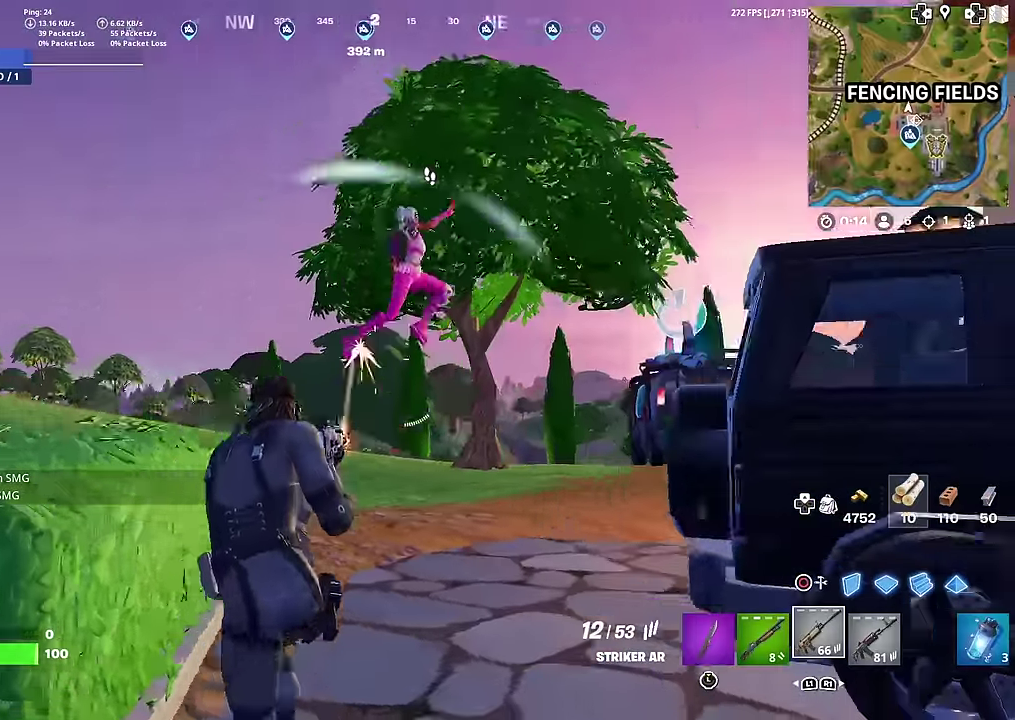
{"dt_ms": 600, "buttons": ["R2"], "left_stick": "left", "right_stick": "down-right", "button_events": []}
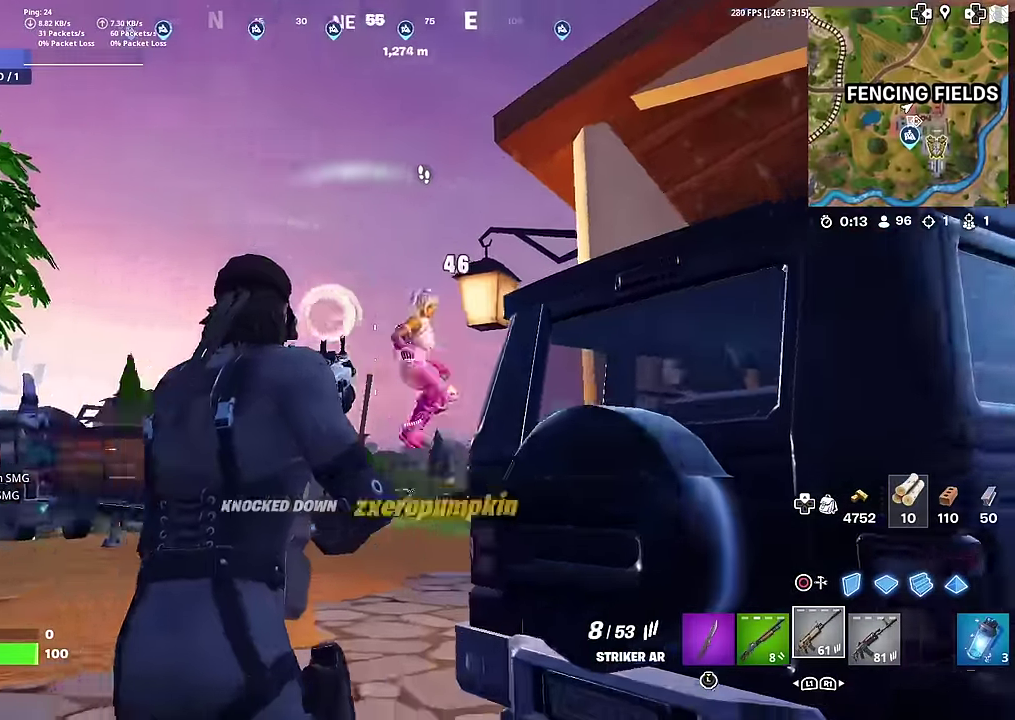
{"dt_ms": 401, "buttons": [], "left_stick": "up-left", "right_stick": "center", "button_events": [[368, "R2", "up"]]}
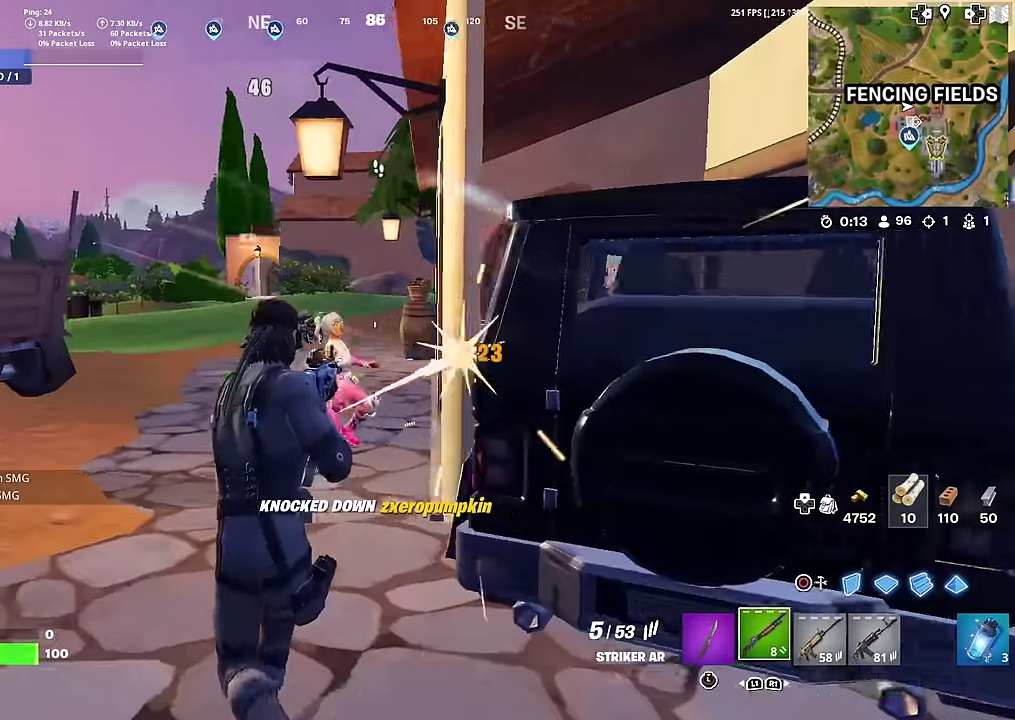
{"dt_ms": 500, "buttons": [], "left_stick": "left", "right_stick": "center", "button_events": []}
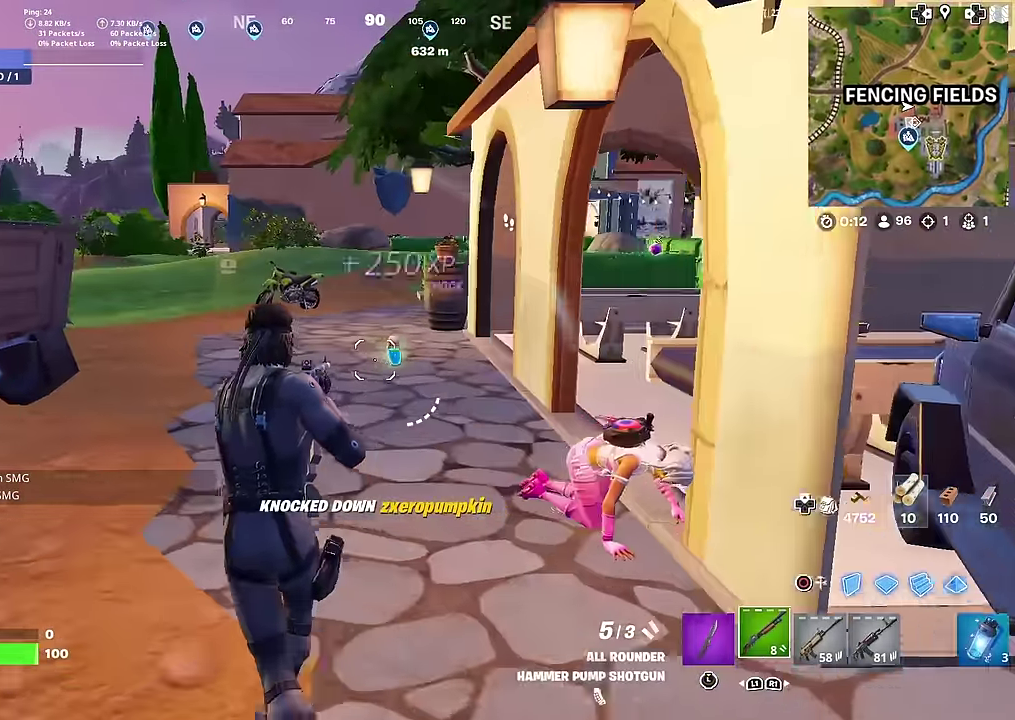
{"dt_ms": 501, "buttons": [], "left_stick": "left", "right_stick": "center", "button_events": [[117, "CIRCLE", "down"], [184, "R2", "down"], [267, "R2", "up"], [417, "CIRCLE", "up"]]}
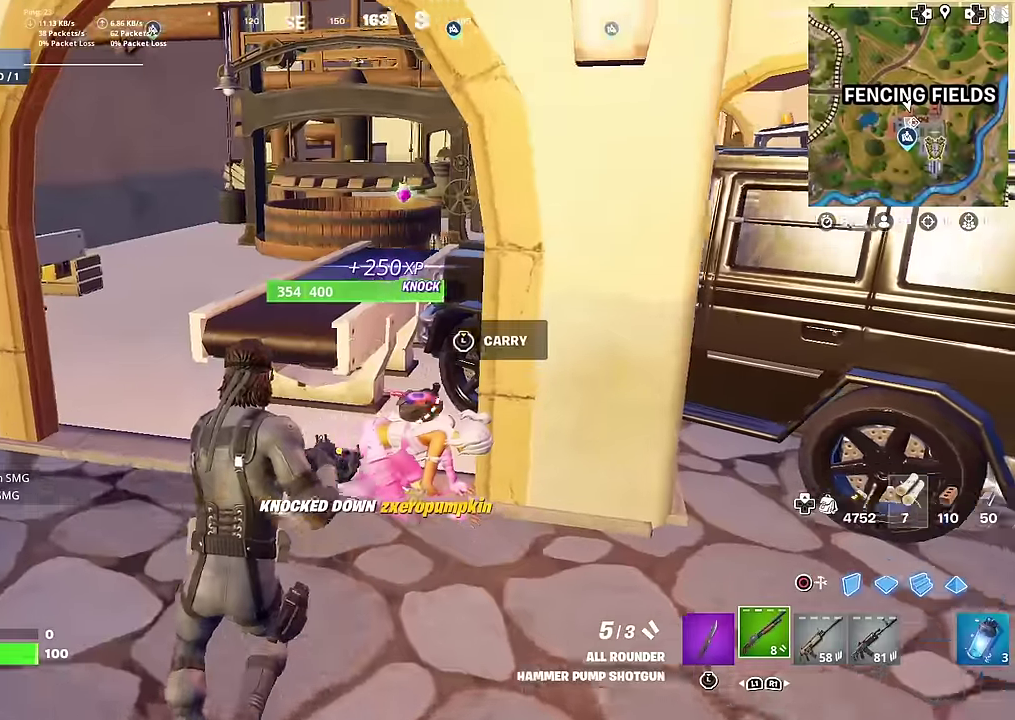
{"dt_ms": 500, "buttons": [], "left_stick": "down-right", "right_stick": "down"}
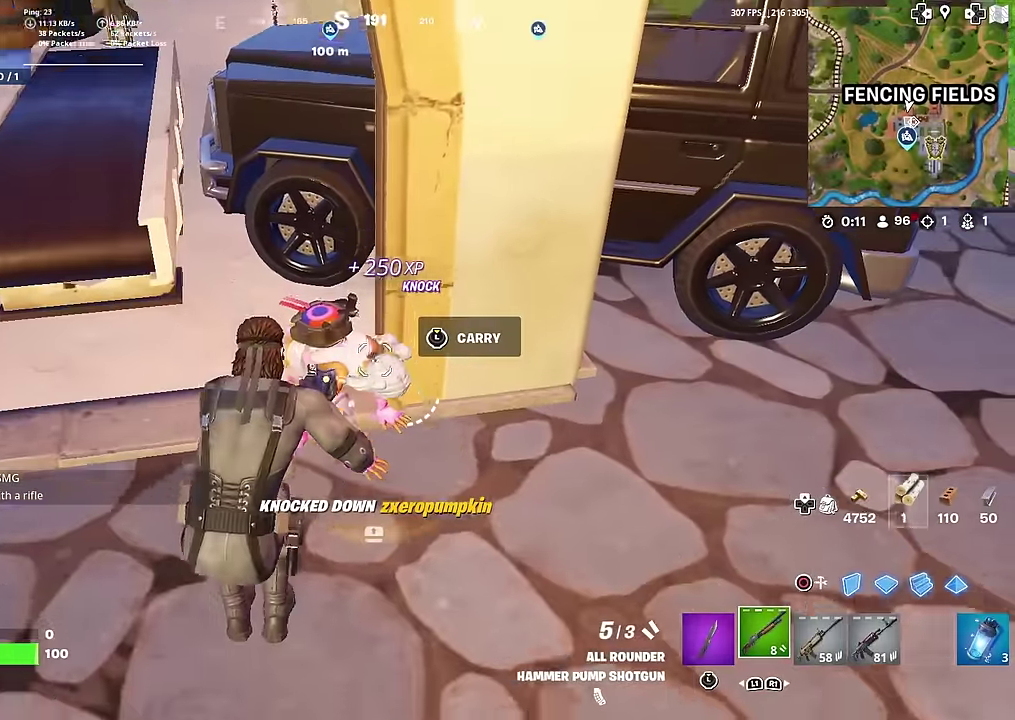
{"dt_ms": 501, "buttons": ["R2", "R3"], "left_stick": "center", "right_stick": "center"}
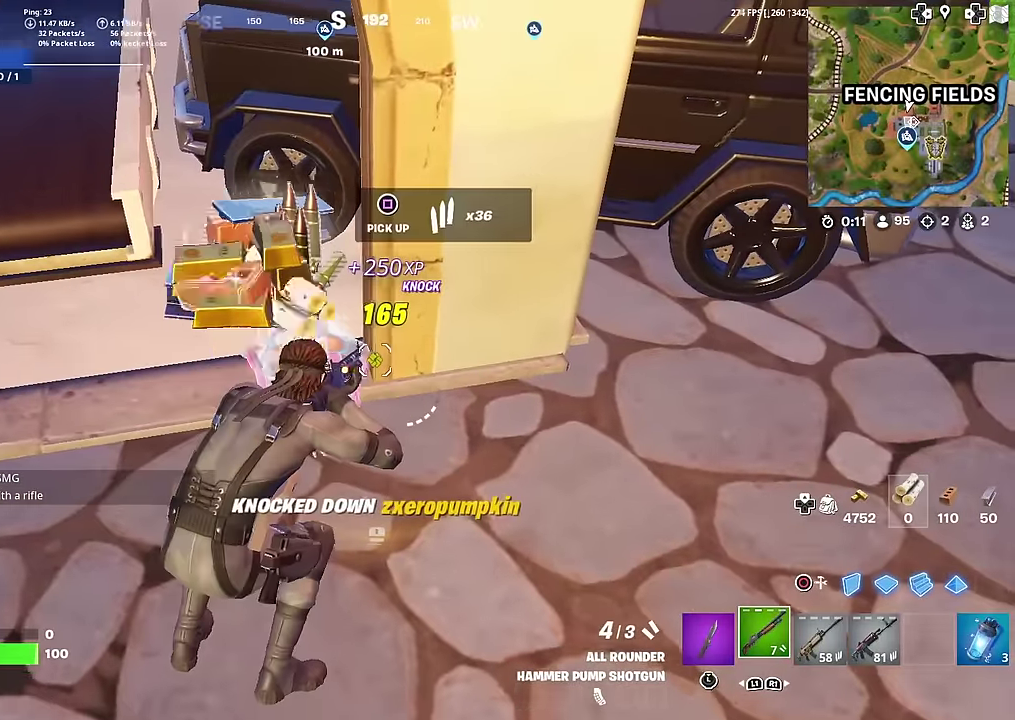
{"dt_ms": 400, "buttons": [], "left_stick": "down-left", "right_stick": "center"}
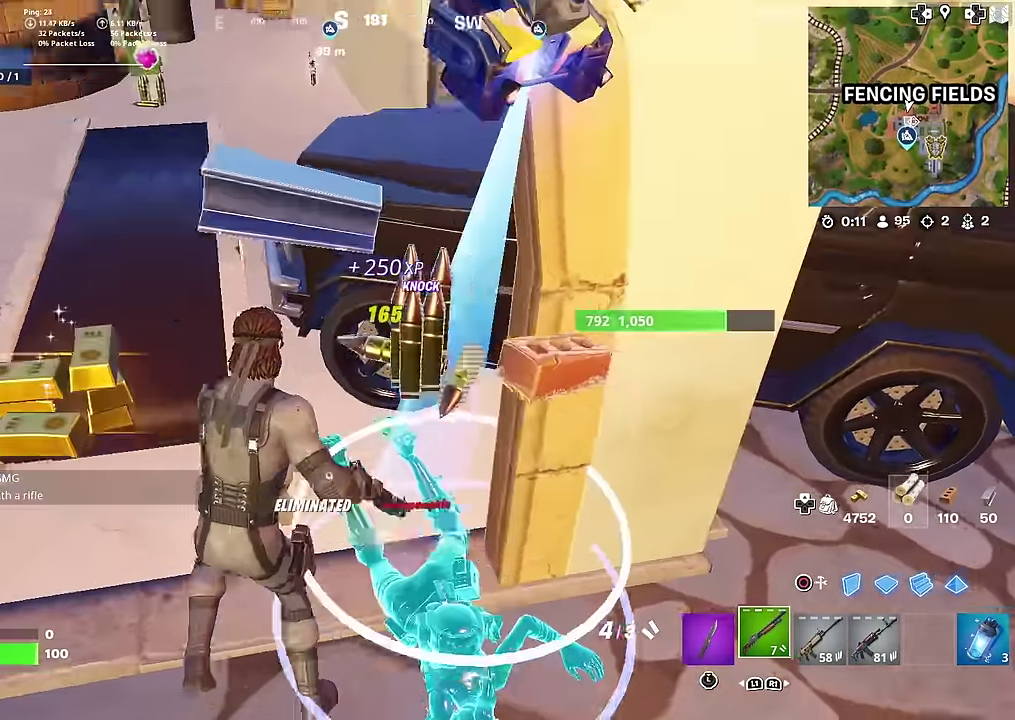
{"dt_ms": 601, "buttons": [], "left_stick": "center", "right_stick": "center"}
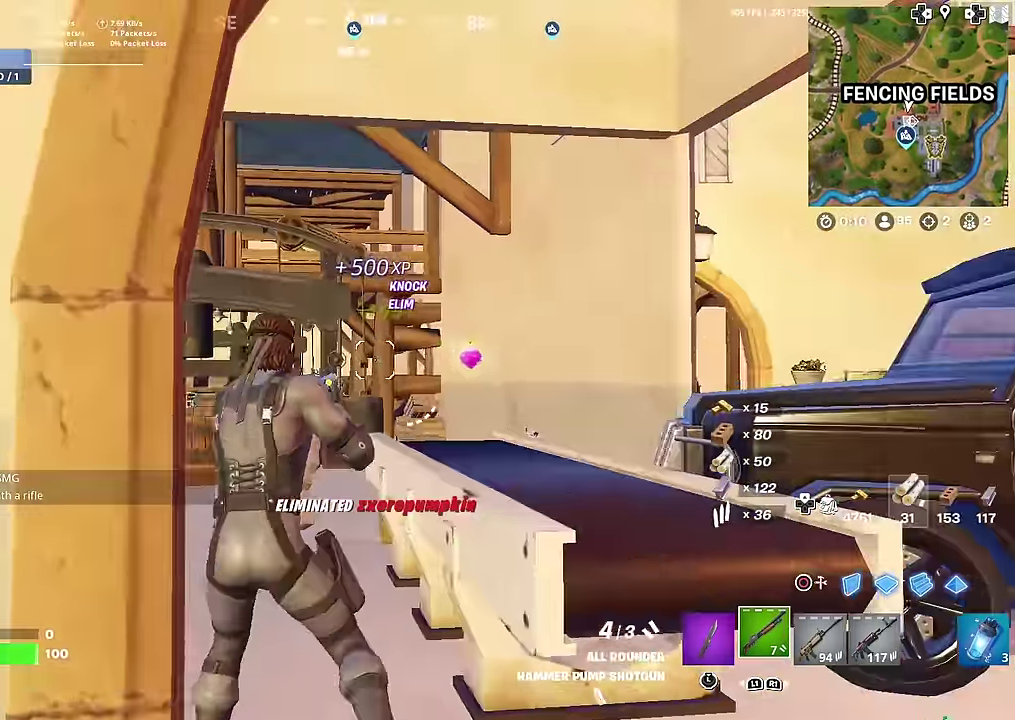
{"dt_ms": 384, "buttons": ["SQUARE"], "left_stick": "left", "right_stick": "center", "button_events": [[167, "SQUARE", "down"], [251, "SQUARE", "up"], [334, "SQUARE", "down"]]}
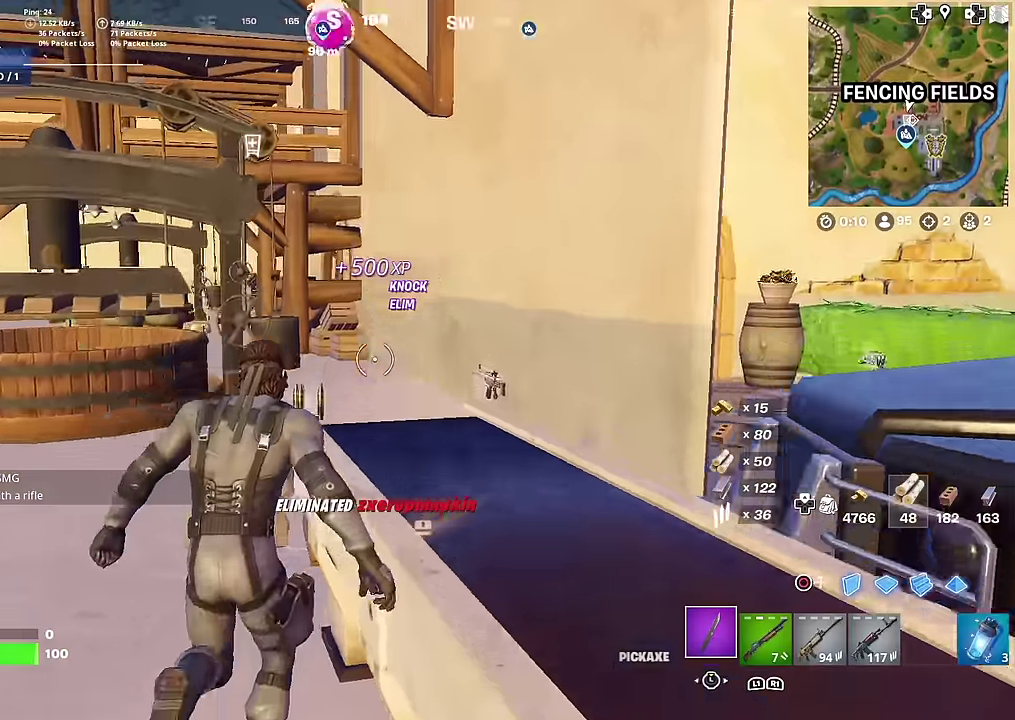
{"dt_ms": 601, "buttons": [], "left_stick": "up", "right_stick": "center", "button_events": [[17, "SQUARE", "up"]]}